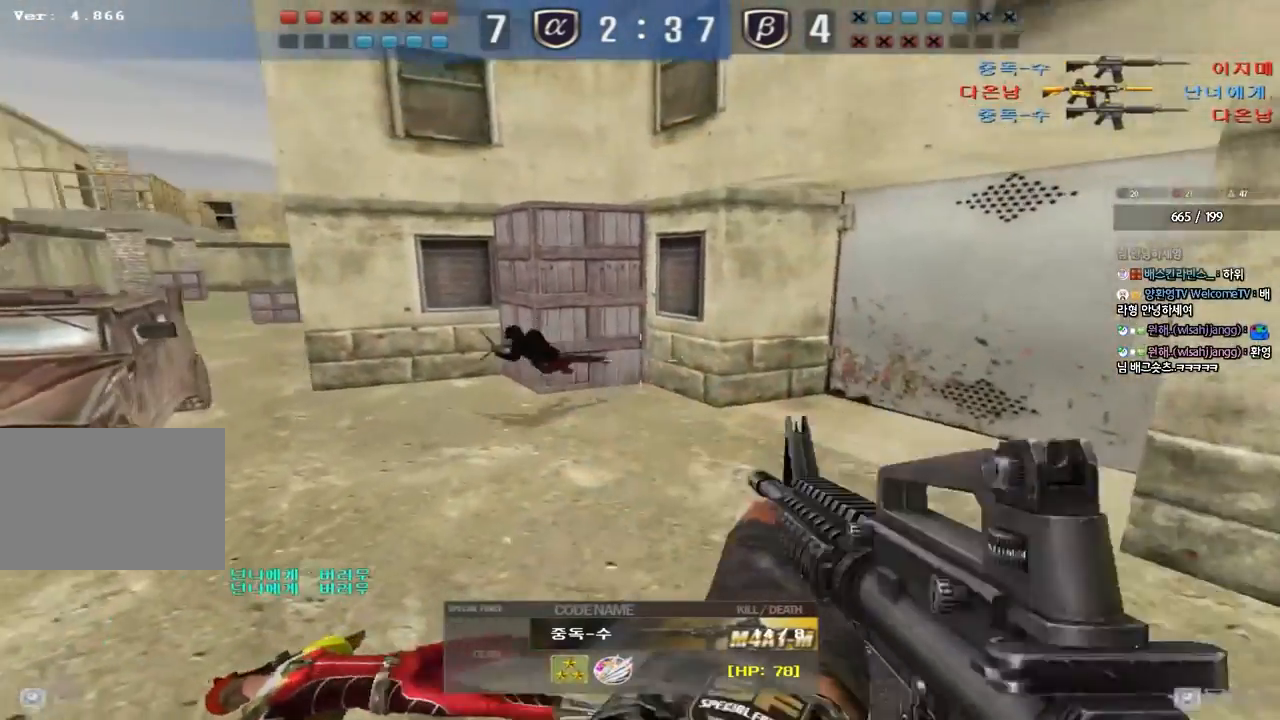
Gameplay with keyboard; each line is a JSON object with the keys held at the frame after it. "events" lists presses ("down") and releases ("up") of "a", "ctrl", "d", "e", "f", "q", "r", "s", "shift", "space", "tab" and "w" between this image and that frame as [ms after this image, input, new state], when the widget could be followed in between. No other keys are recorded. Mouse input is not recorded.
{"keys": ["tab"], "events": [[317, "tab", "down"]]}
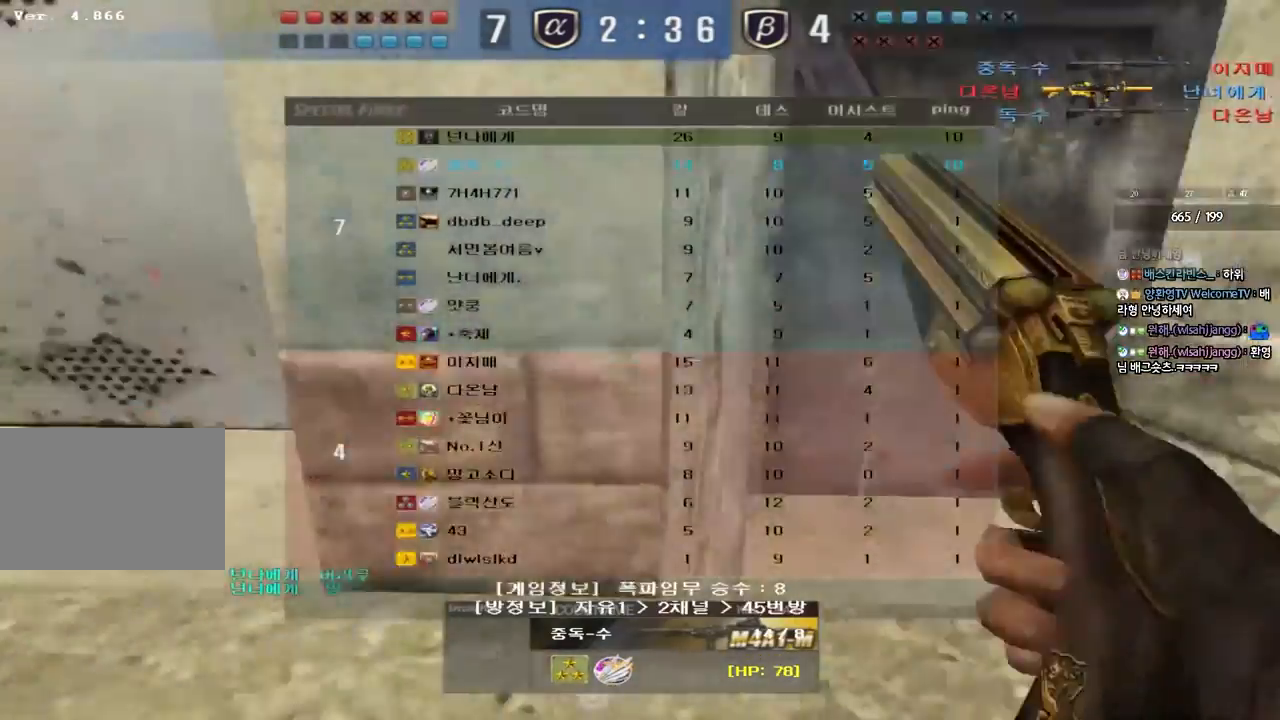
{"keys": ["tab"], "events": []}
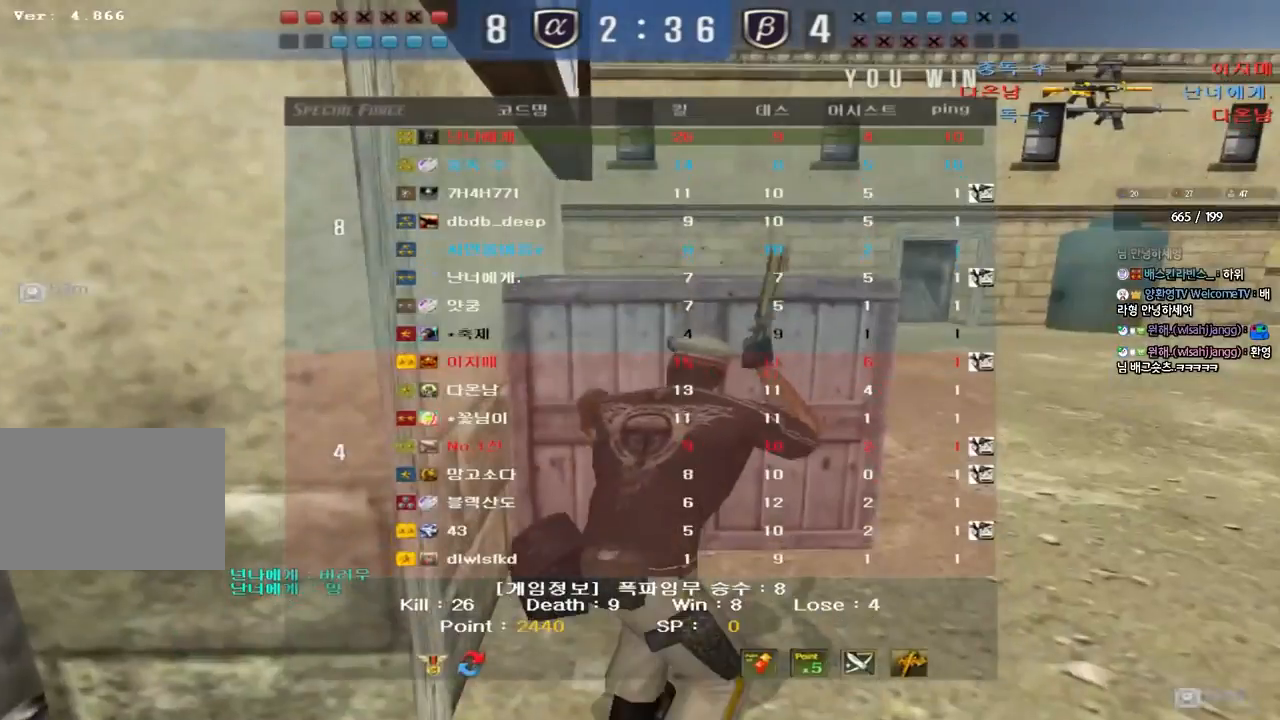
{"keys": [], "events": [[17, "tab", "up"]]}
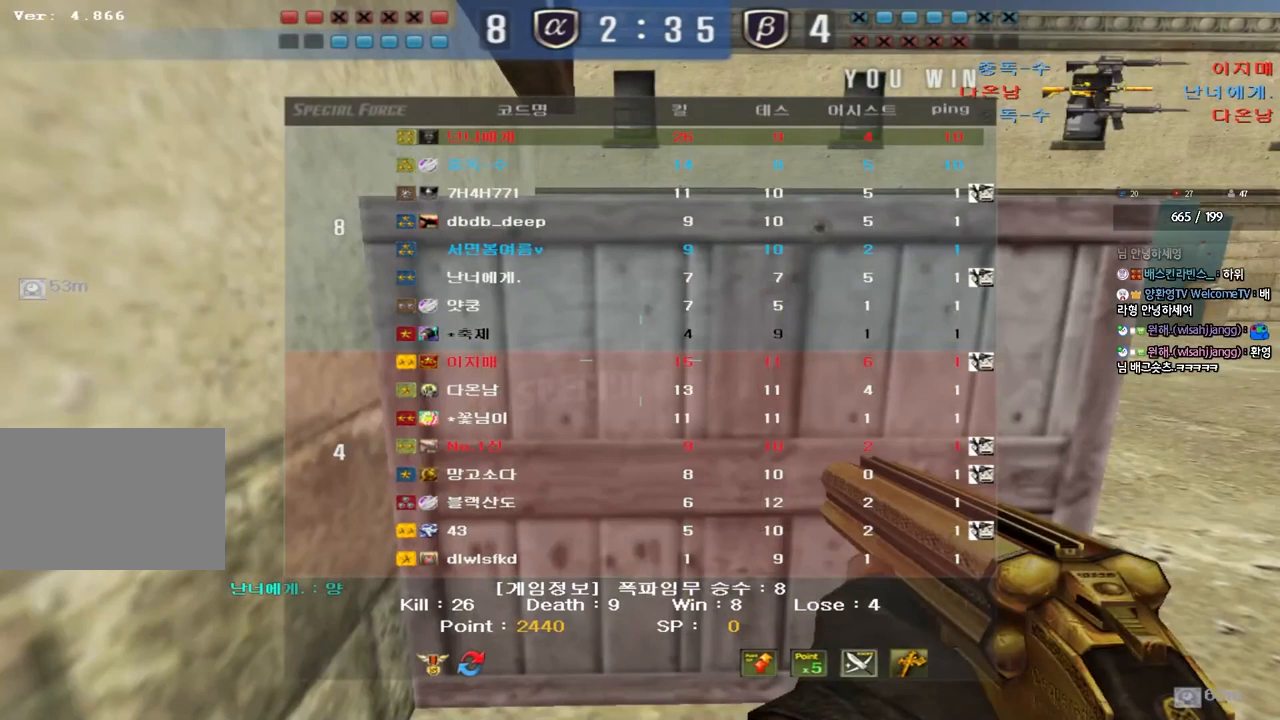
{"keys": [], "events": []}
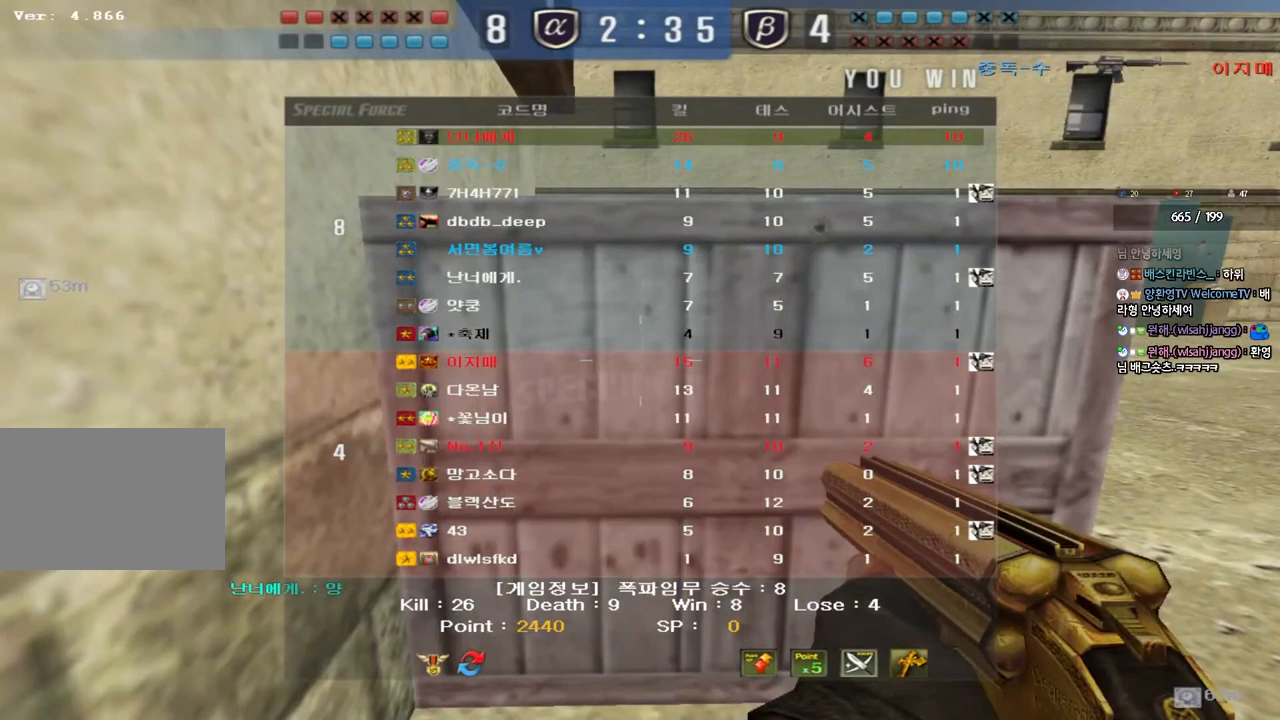
{"keys": [], "events": []}